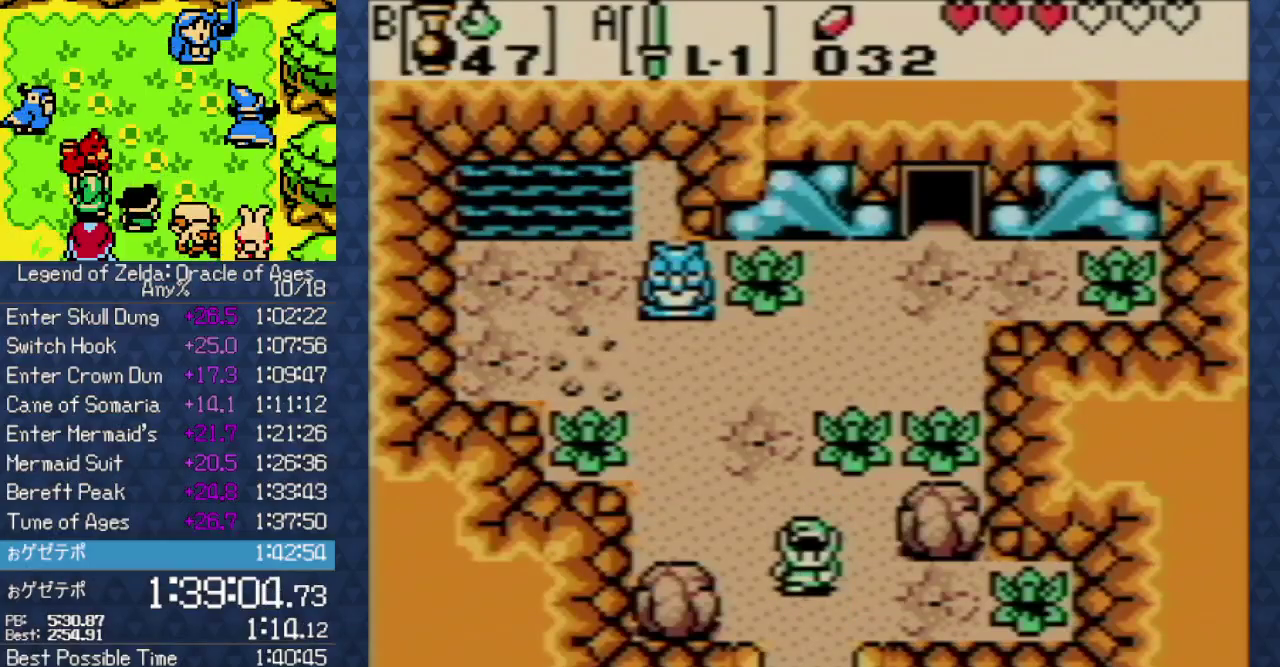
Gameplay with a controller (Nintendo layout); each line is a JSON object with the inputs held at the frame after it. Not read: A L1 L3 R1 R3 X Y.
{"buttons": []}
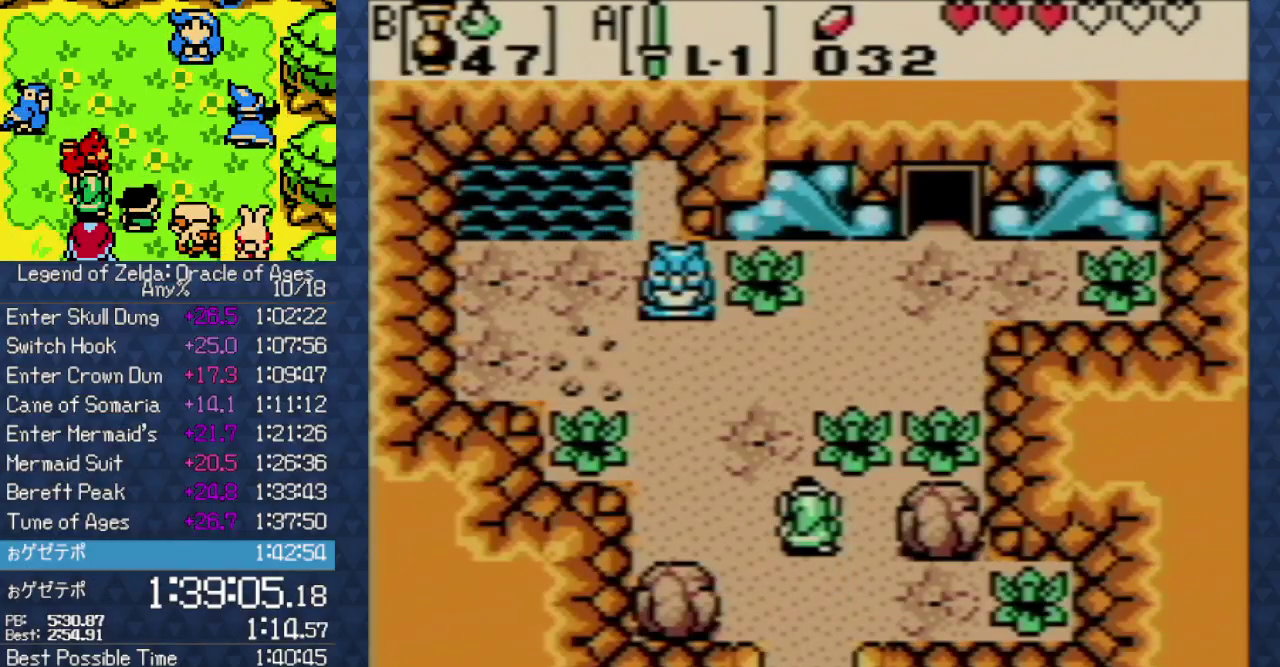
{"buttons": ["DPAD_UP"]}
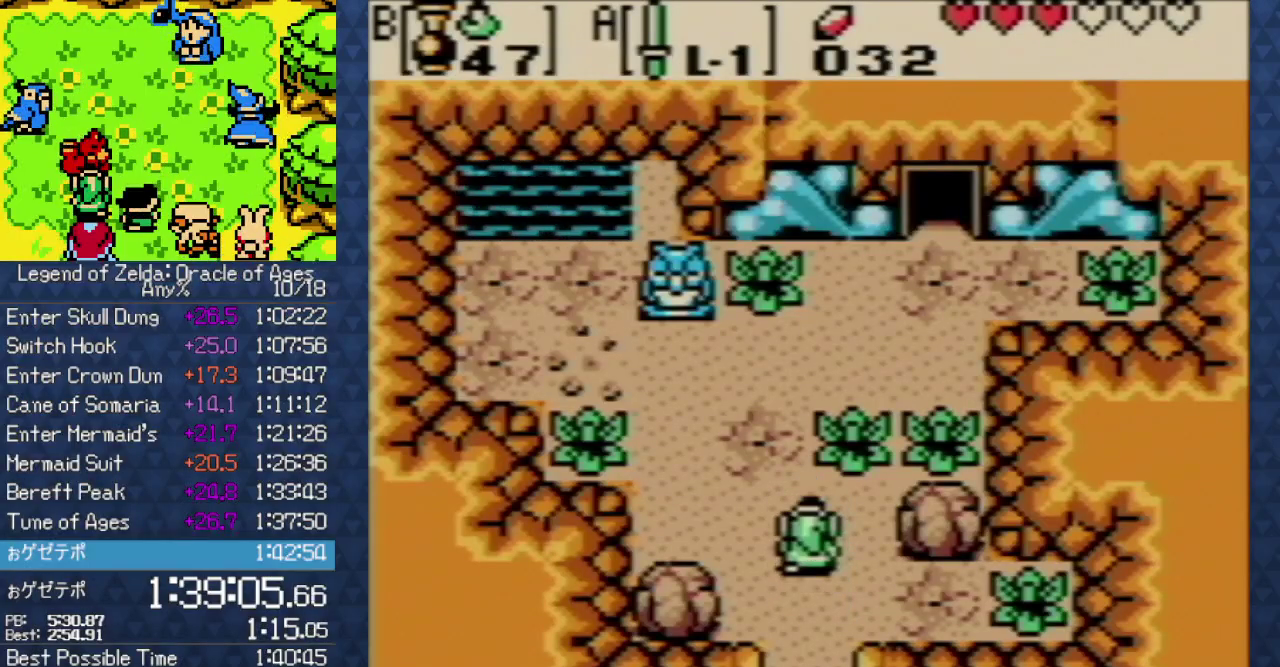
{"buttons": ["B", "DPAD_LEFT"]}
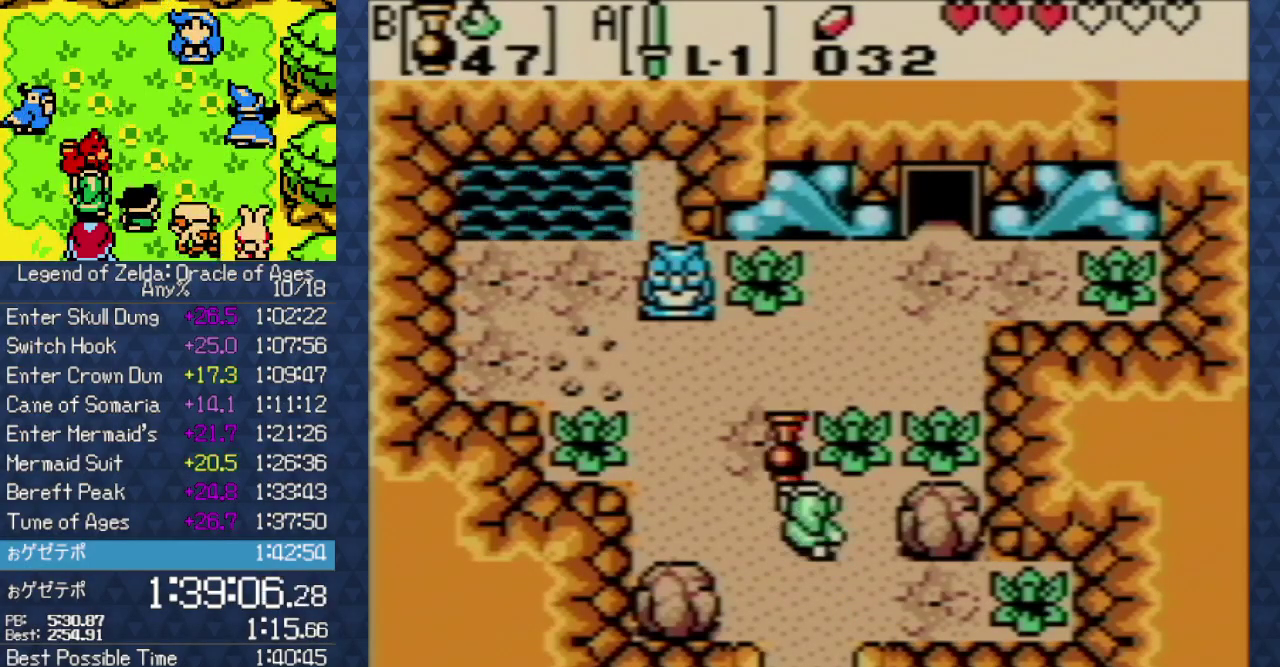
{"buttons": ["DPAD_DOWN"]}
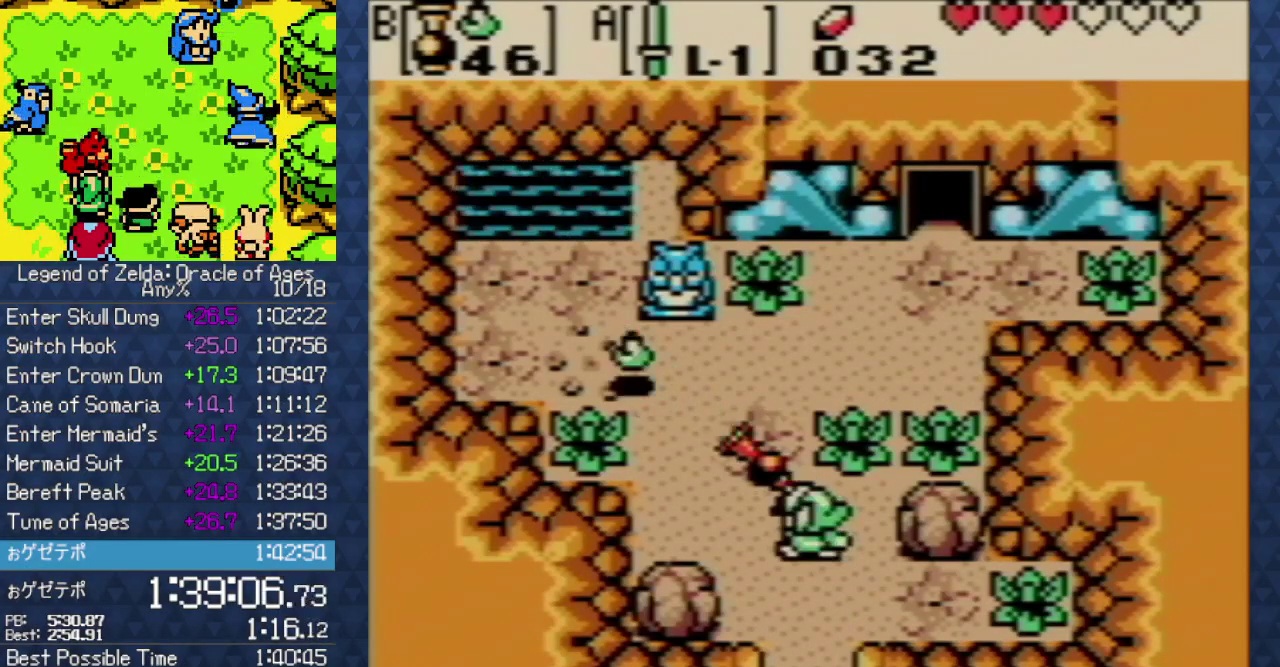
{"buttons": ["DPAD_DOWN"]}
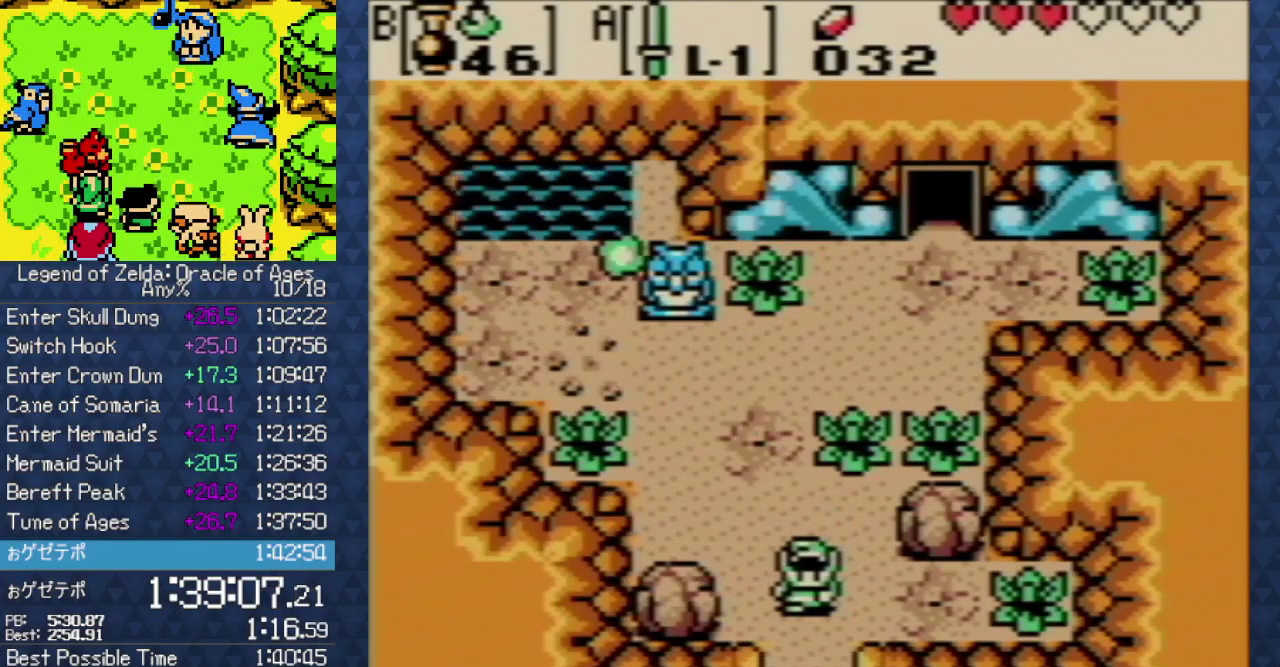
{"buttons": ["DPAD_DOWN"]}
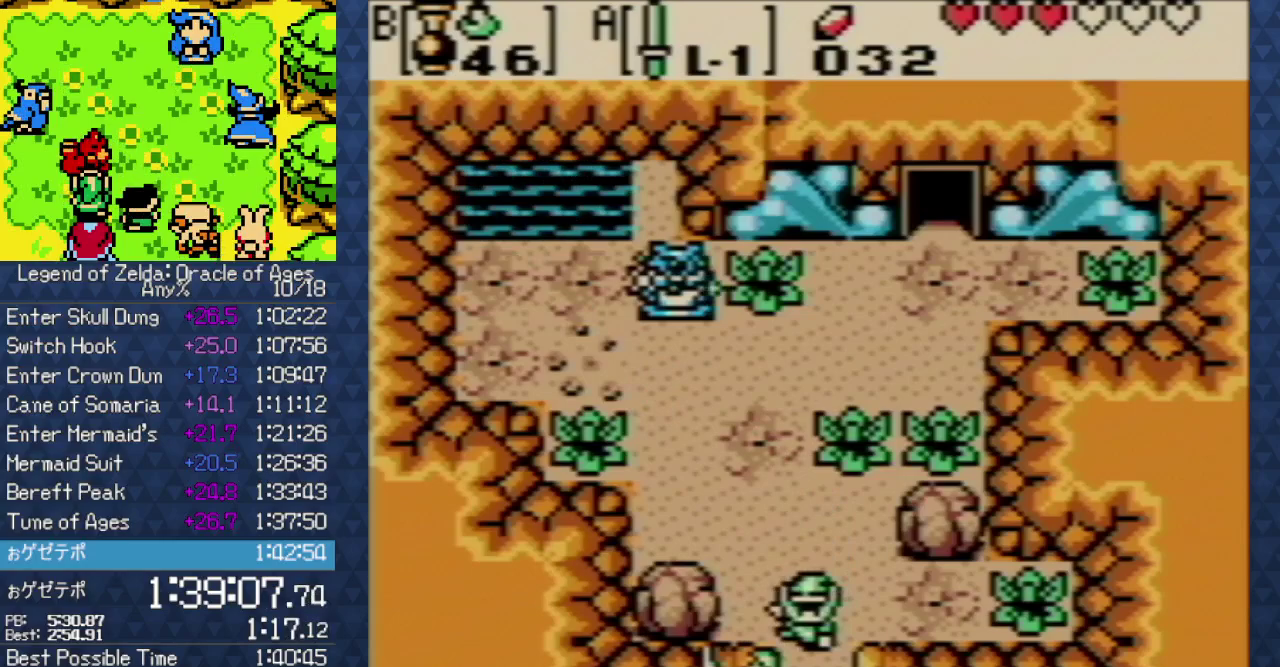
{"buttons": ["DPAD_DOWN"]}
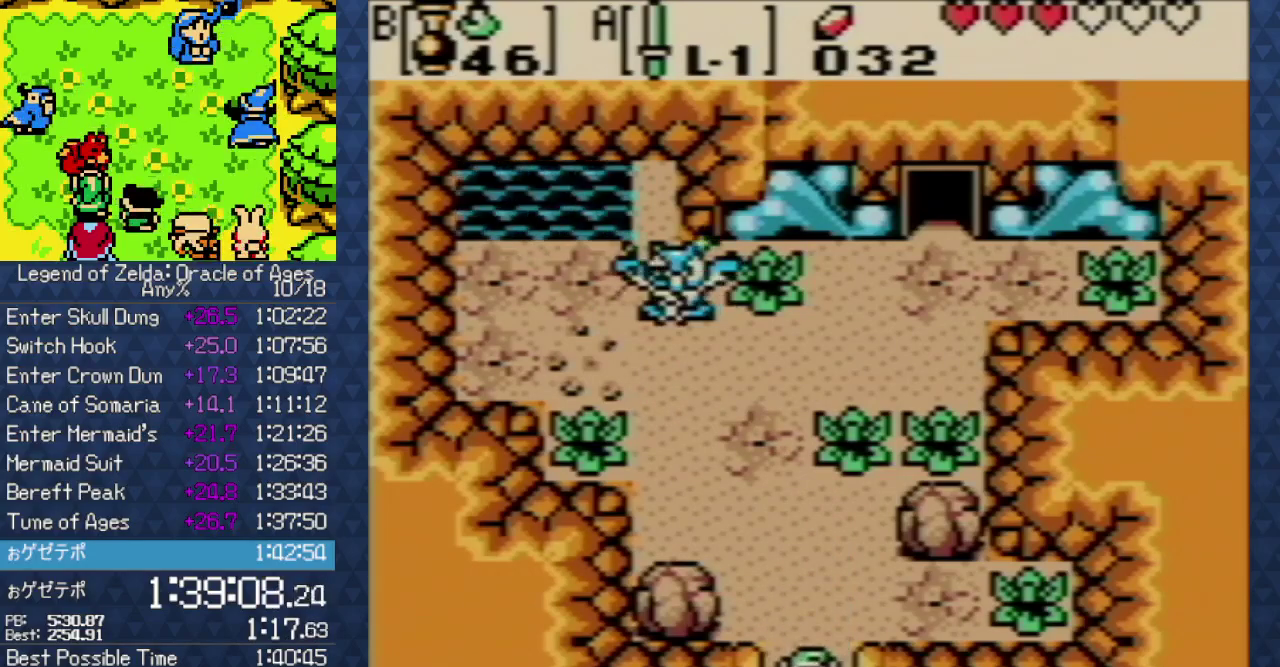
{"buttons": []}
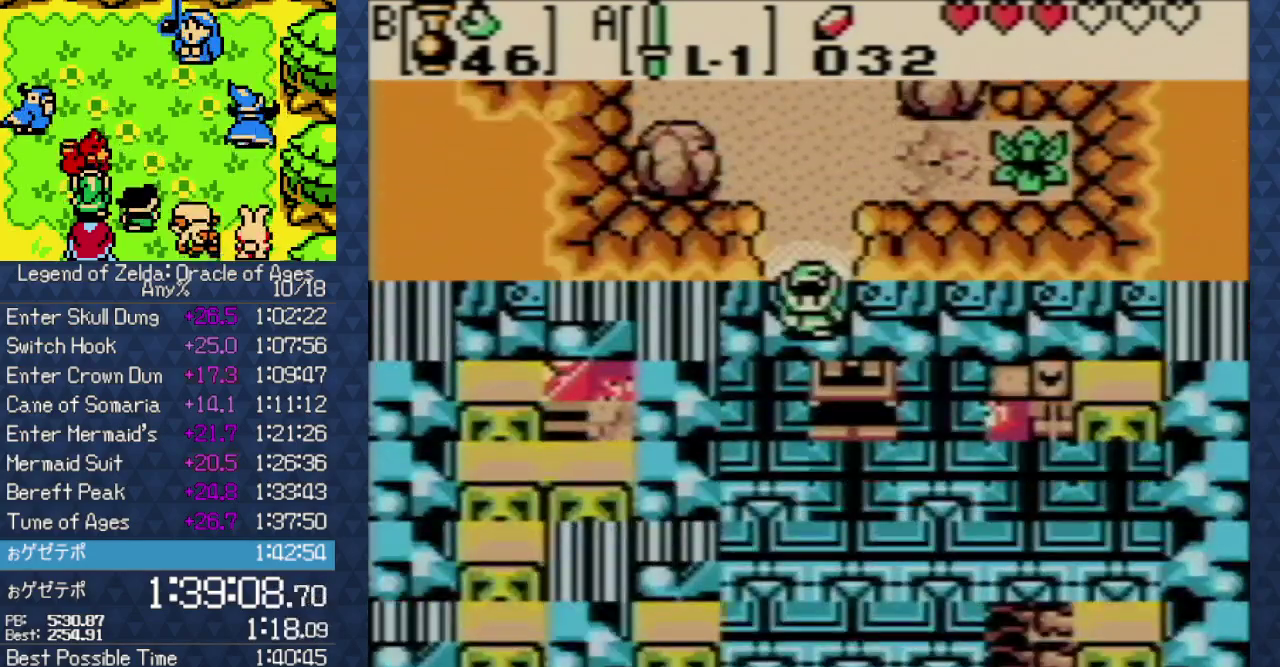
{"buttons": []}
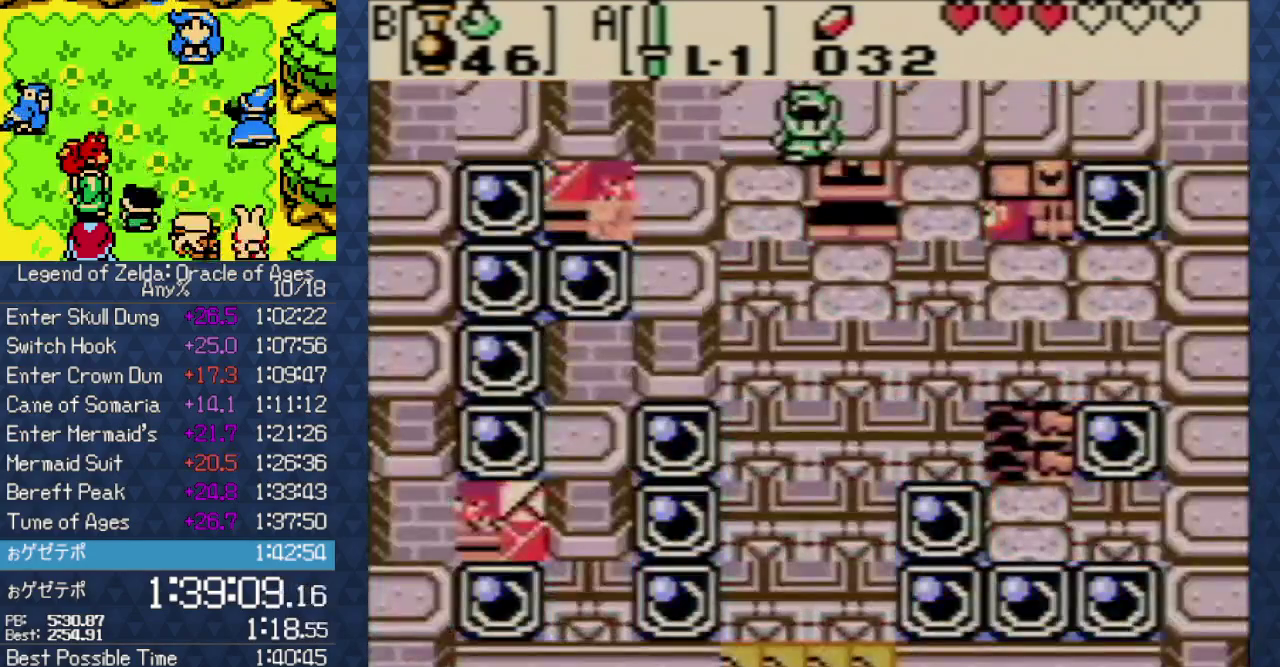
{"buttons": []}
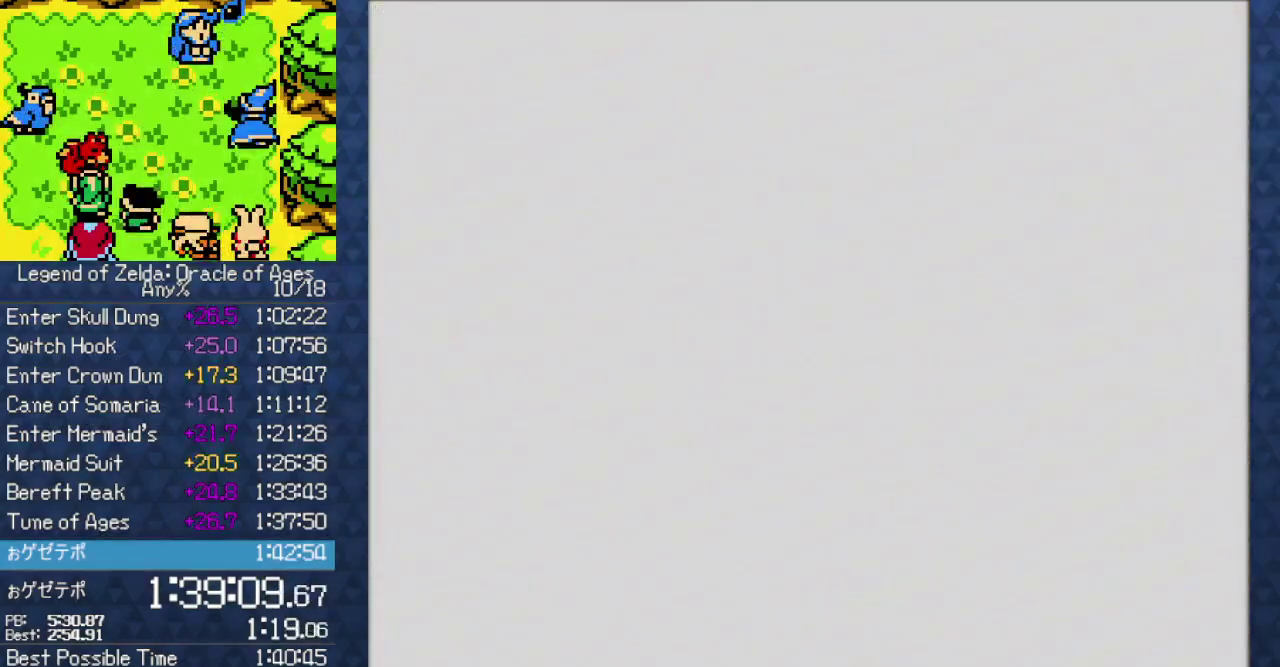
{"buttons": []}
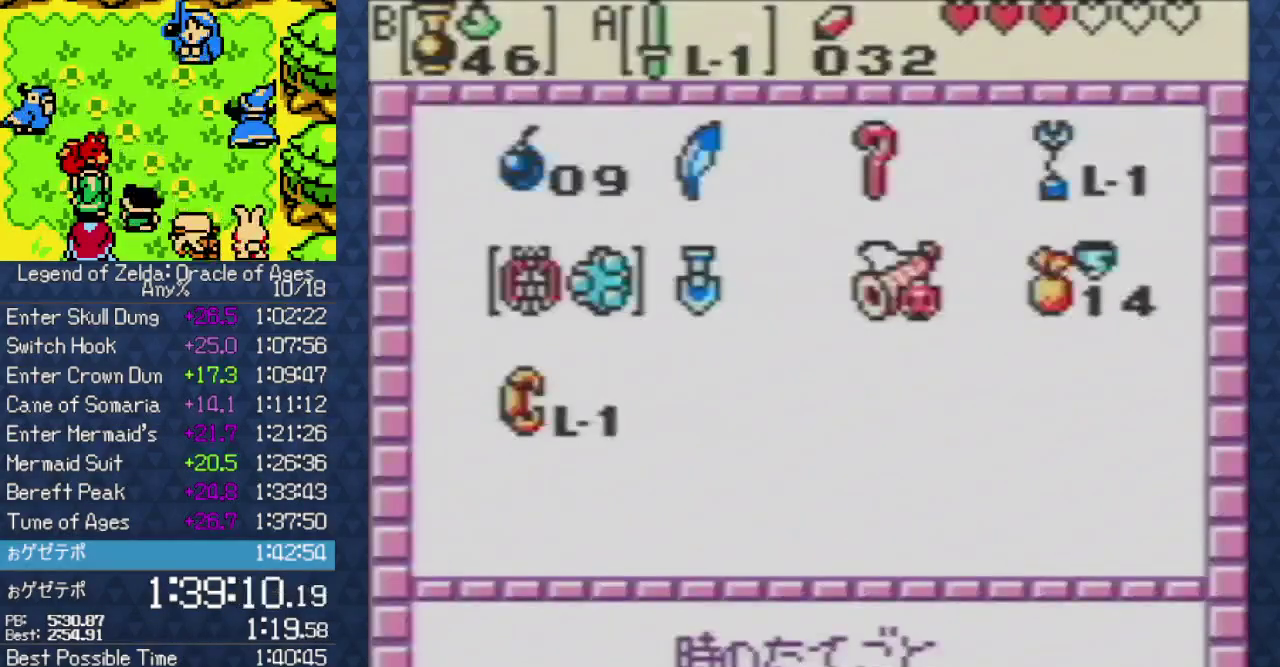
{"buttons": []}
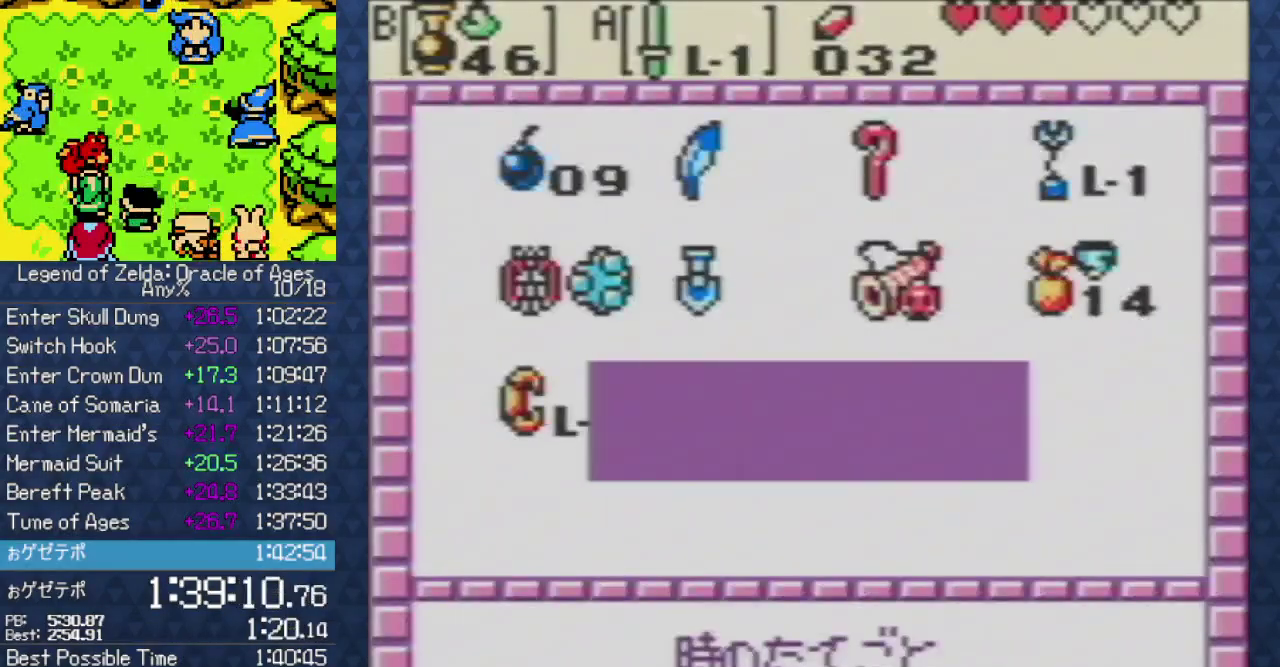
{"buttons": []}
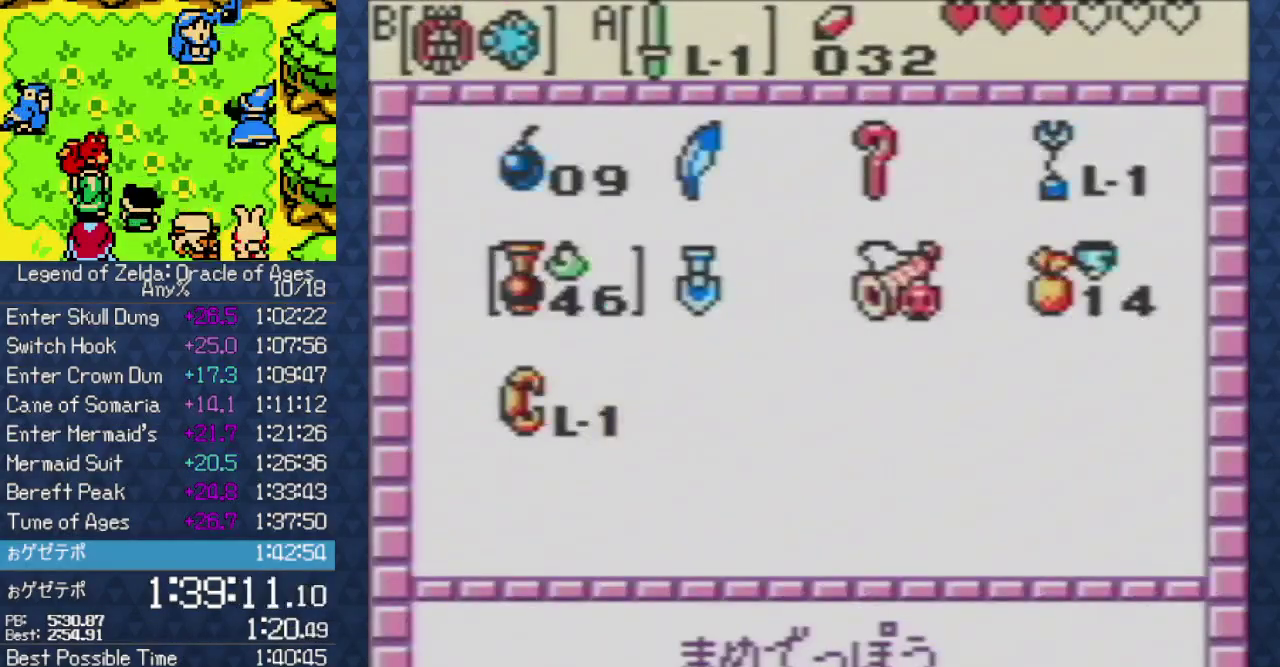
{"buttons": ["DPAD_RIGHT"]}
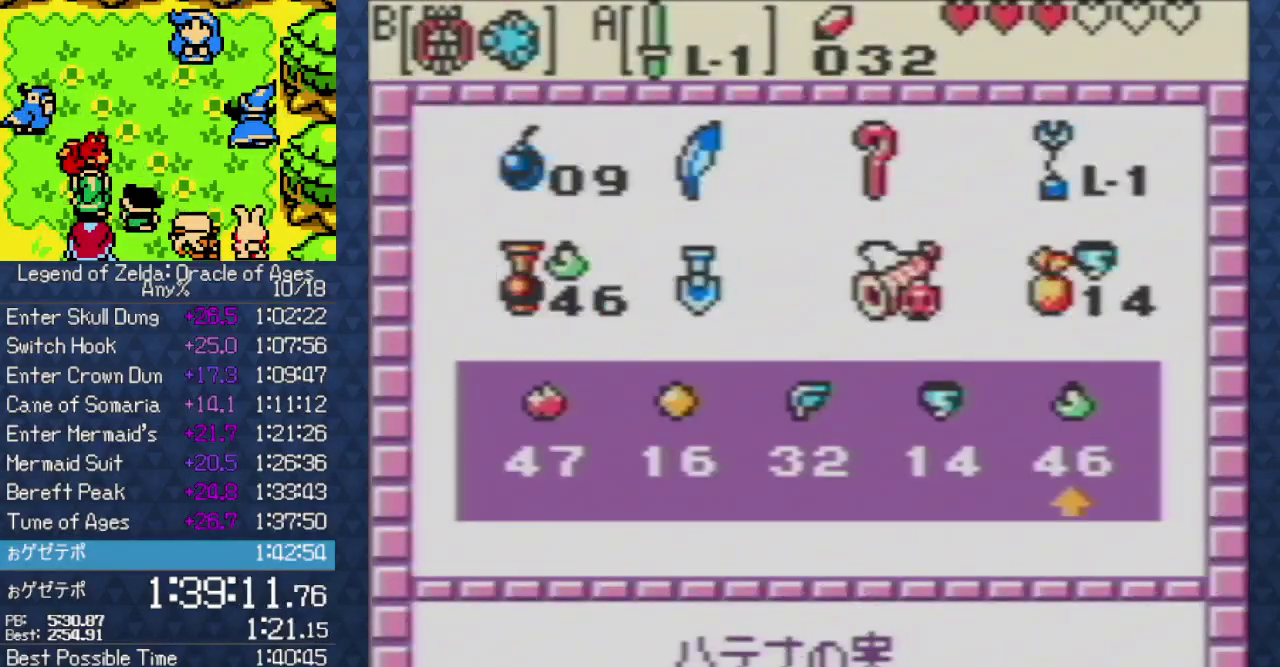
{"buttons": []}
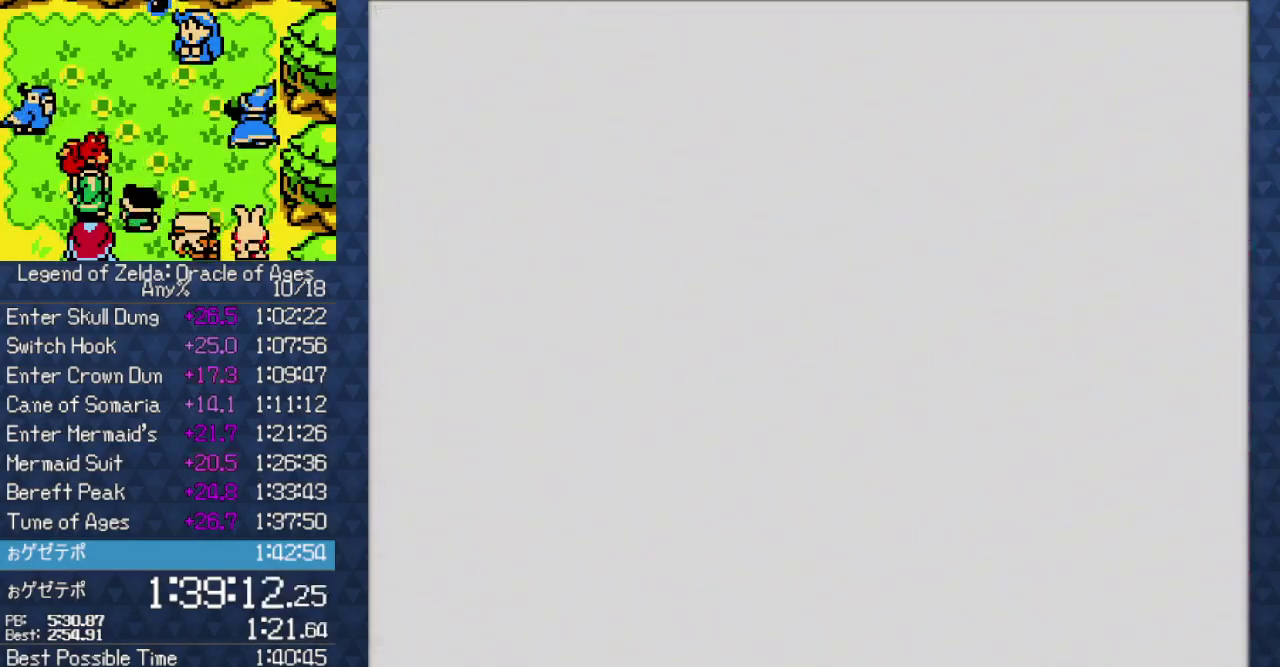
{"buttons": ["B"]}
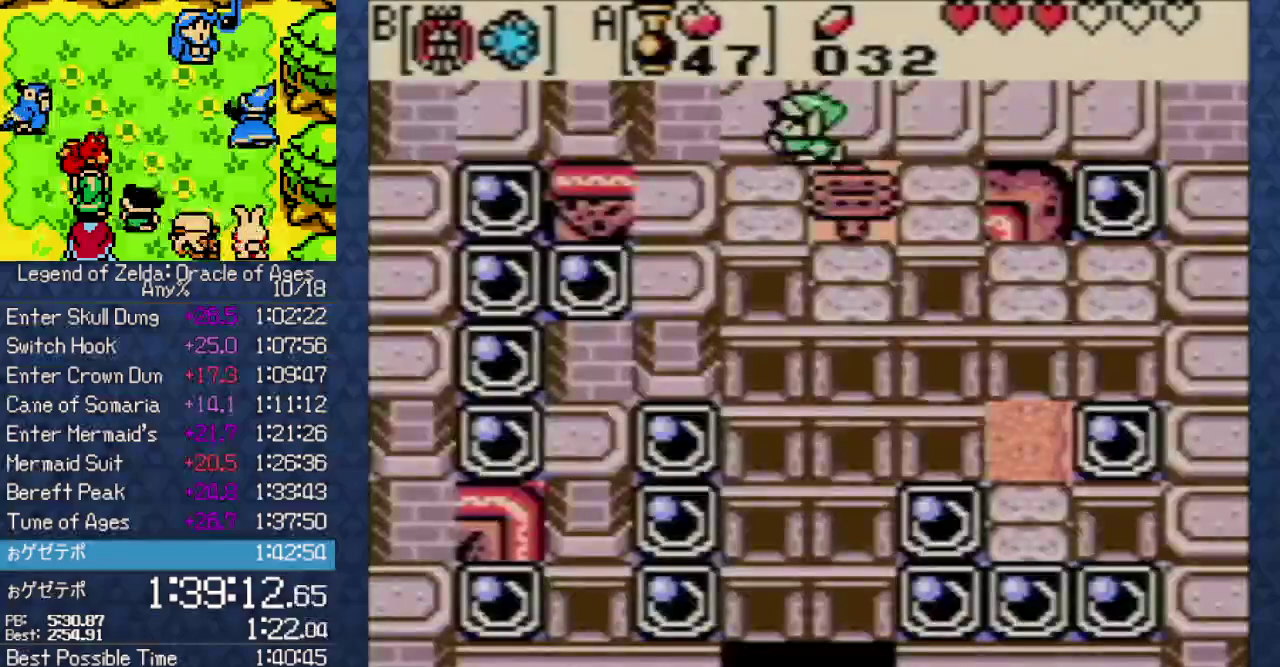
{"buttons": []}